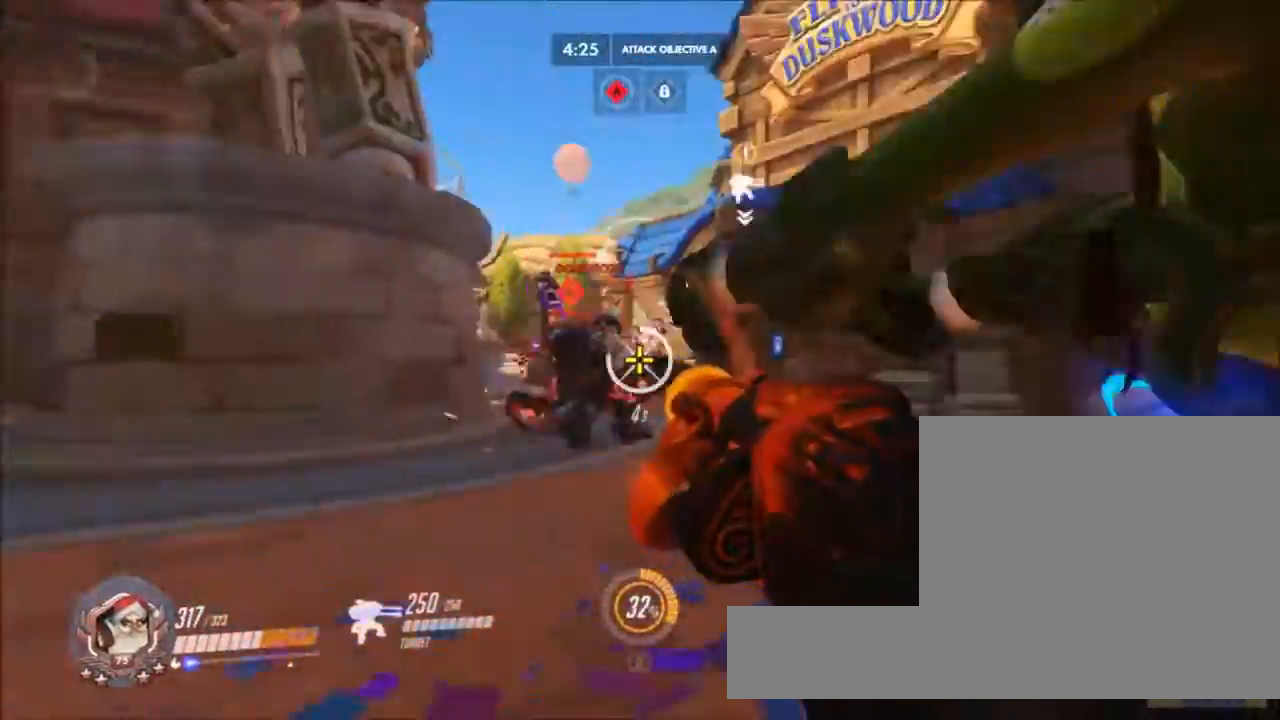
Gameplay with keyboard and mouse; each line is a JSON object with the keys and mouse buttons held at the frame after it. "events" lists presses ("down") and releases ("up") of "1", "2", "3", "4", "5", "a", "alt", "c", "ctrl", "d", "e", "f", "g", "q", "r", "s", "shift", "space", "t", "tab", "v", "w", "x", "z", "mouse_left", "mouse_middle", "mouse_right", "mouse_mb4", "mouse_mb5", "mouse_wheel_up" and "mouse_wheel_down" between this image and that frame as [ms after this image, input, new state], when the widget could be followed in between. "mouse_left", "mouse_middle", "mouse_right", "mouse_mb4", "mouse_mb5", "mouse_wheel_up", "mouse_wheel_down" = the "left", "middle", "right", "mb4", "mb5", "wheel_up", "wheel_down" buttons of the "mouse" list. No other keys are recorded. Not read: mouse_move.
{"keys": ["a", "w"], "mouse": ["right"], "events": []}
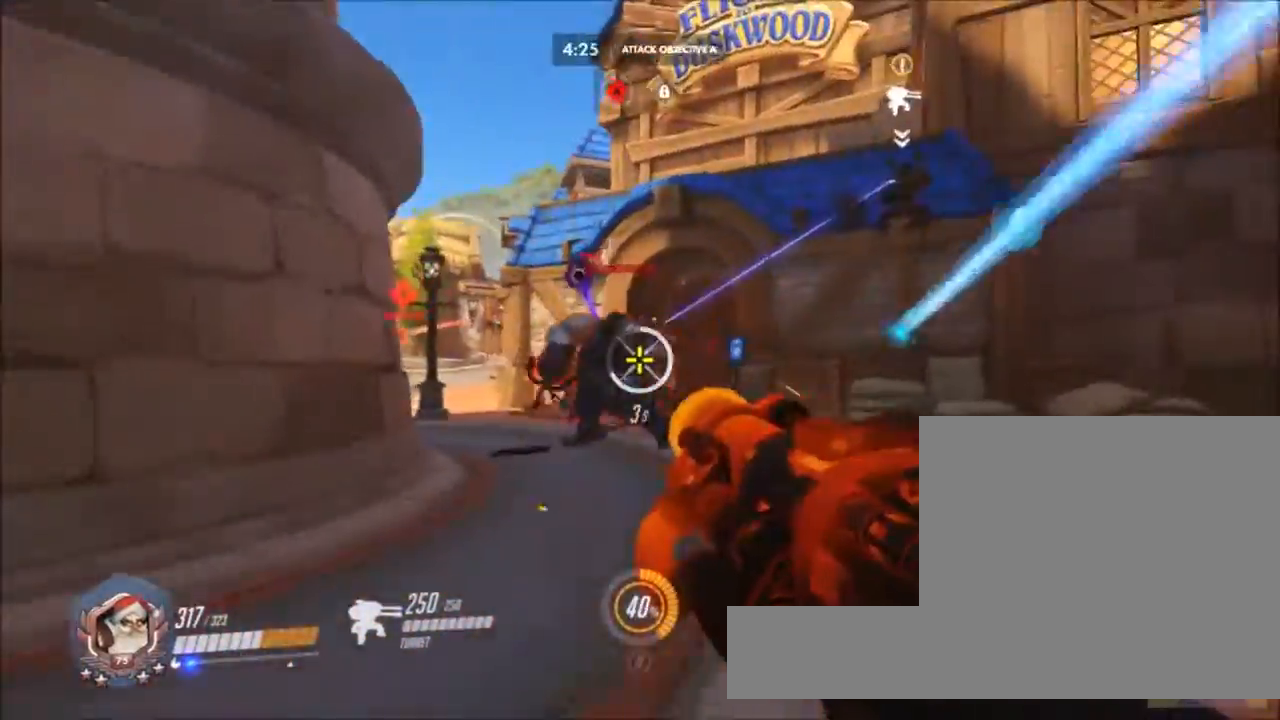
{"keys": ["w"], "mouse": ["right"], "events": [[333, "a", "up"]]}
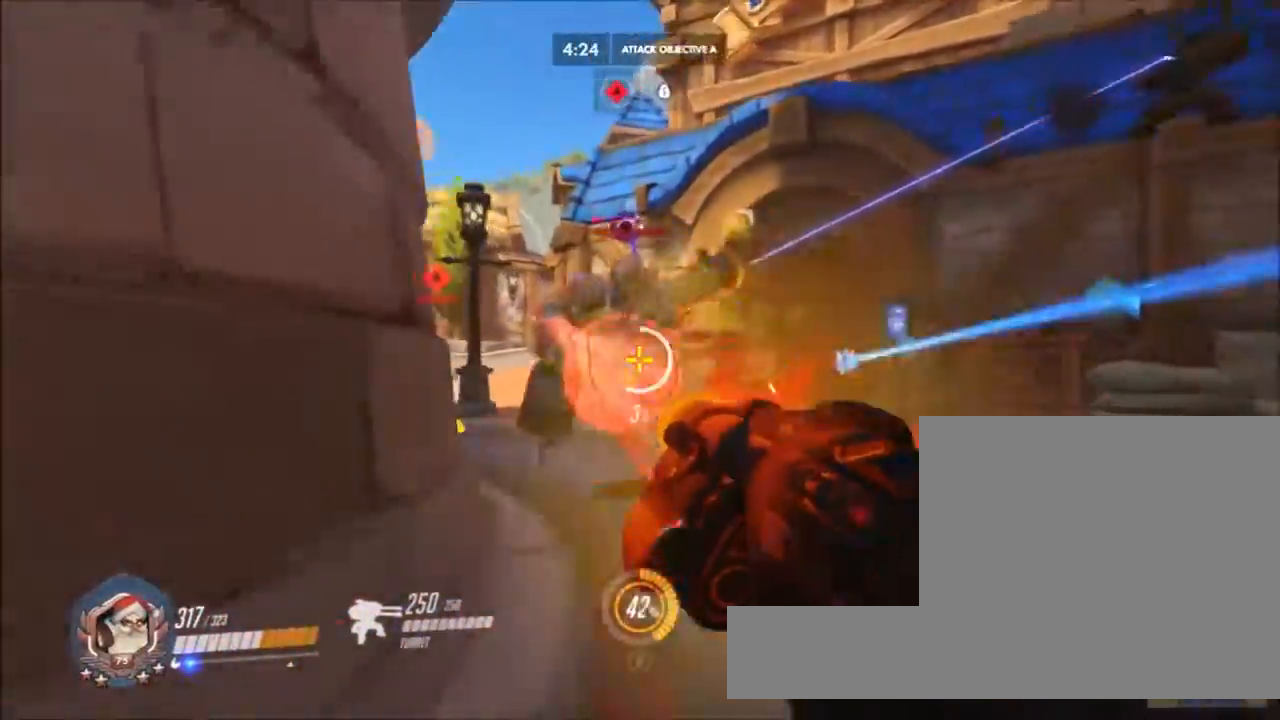
{"keys": ["w"], "mouse": ["right"], "events": []}
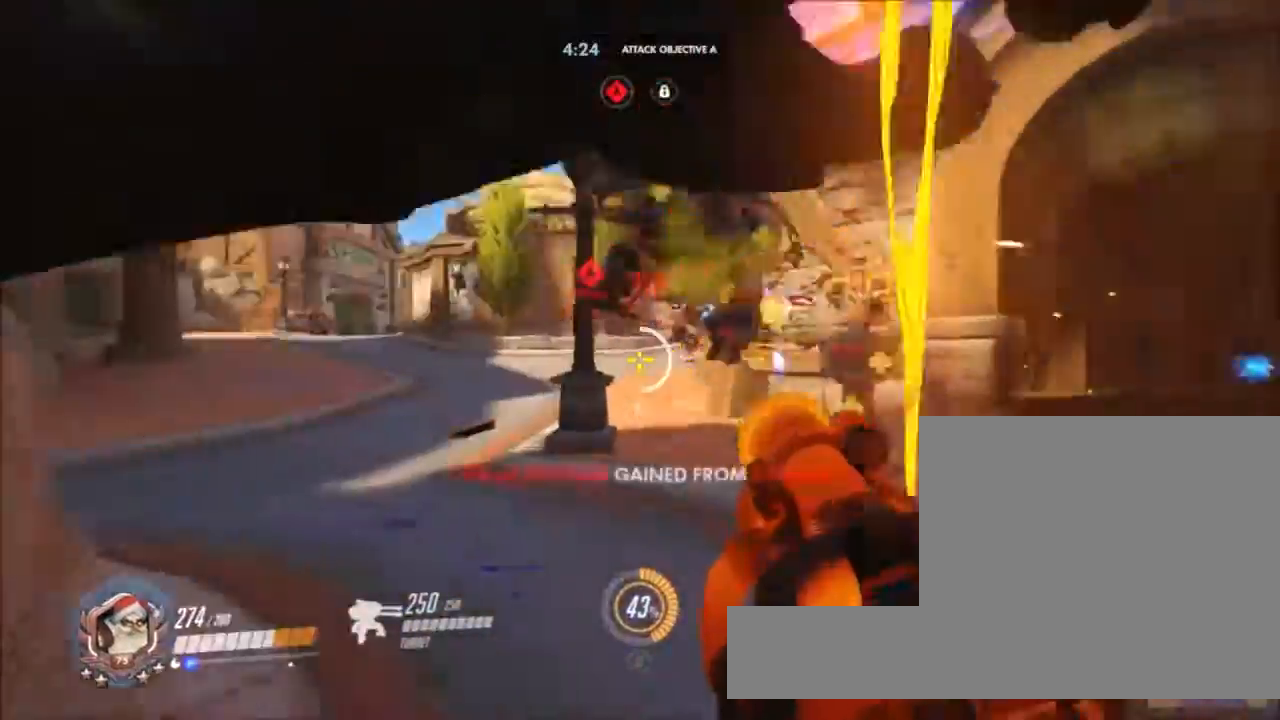
{"keys": ["d"], "mouse": [], "events": [[33, "d", "down"], [83, "mouse_right", "up"], [133, "space", "down"], [183, "w", "up"], [367, "space", "up"]]}
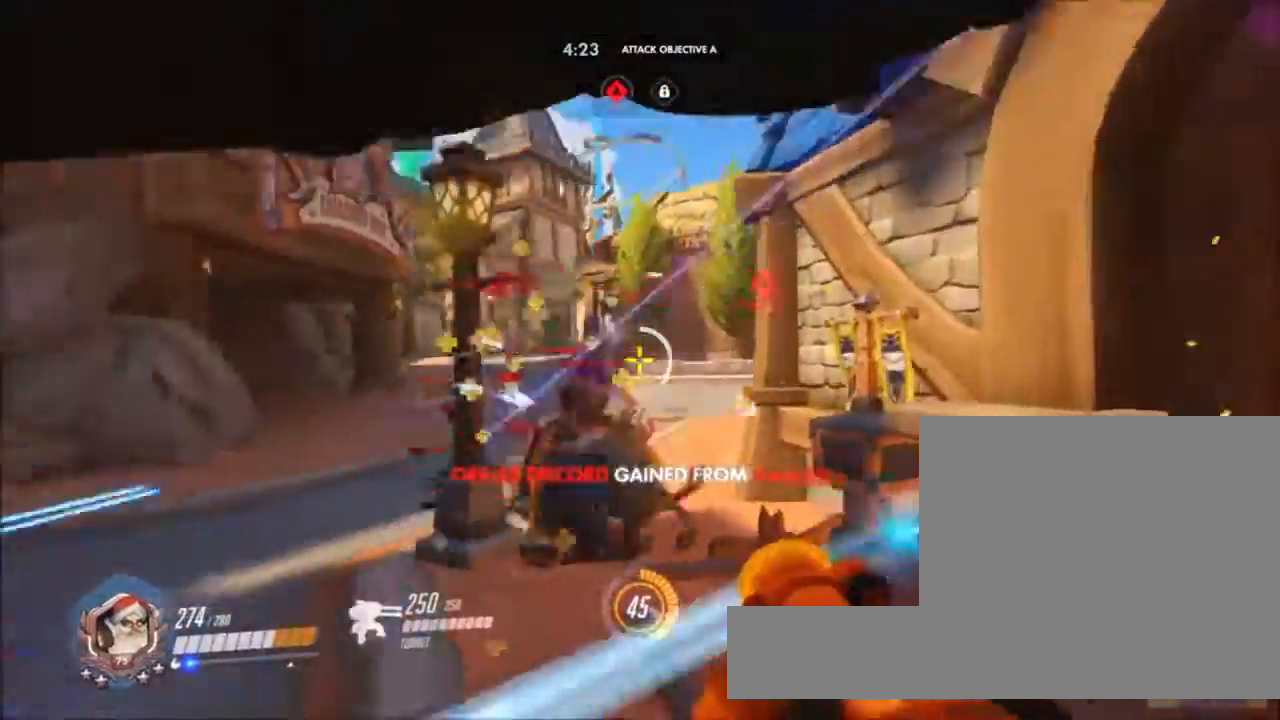
{"keys": ["a", "w"], "mouse": ["right"]}
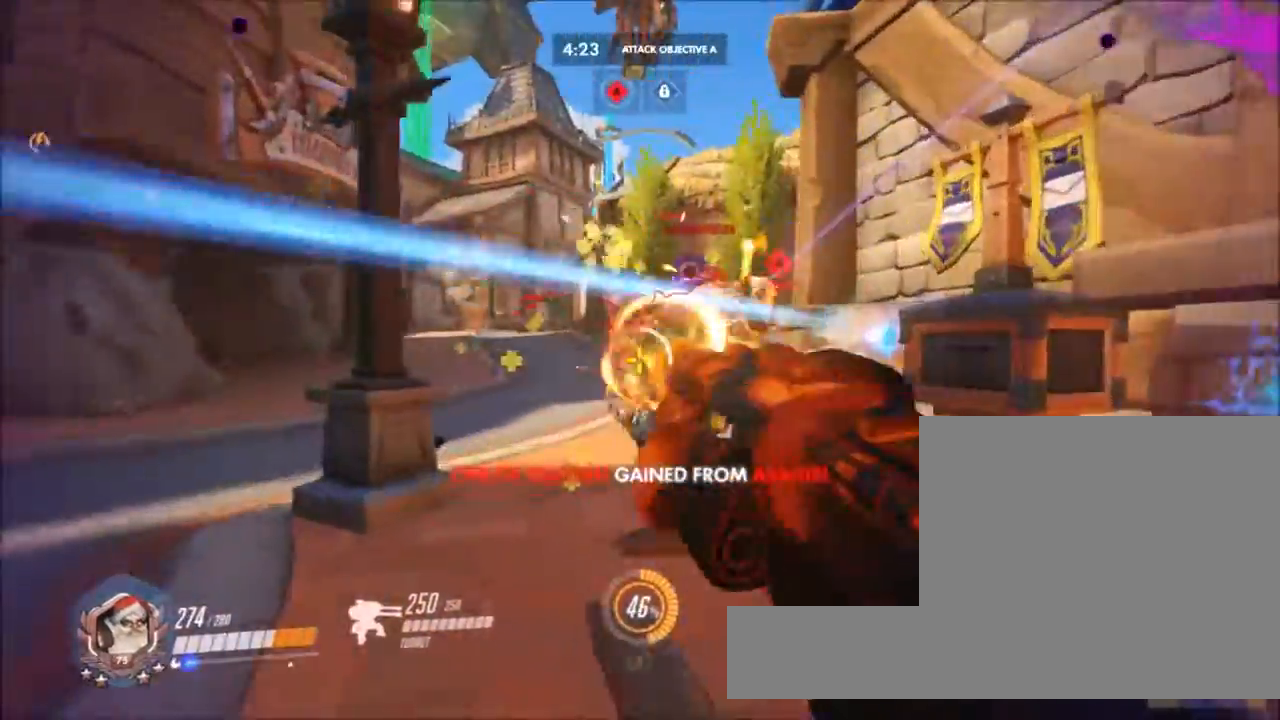
{"keys": ["a", "w"], "mouse": ["right"], "events": []}
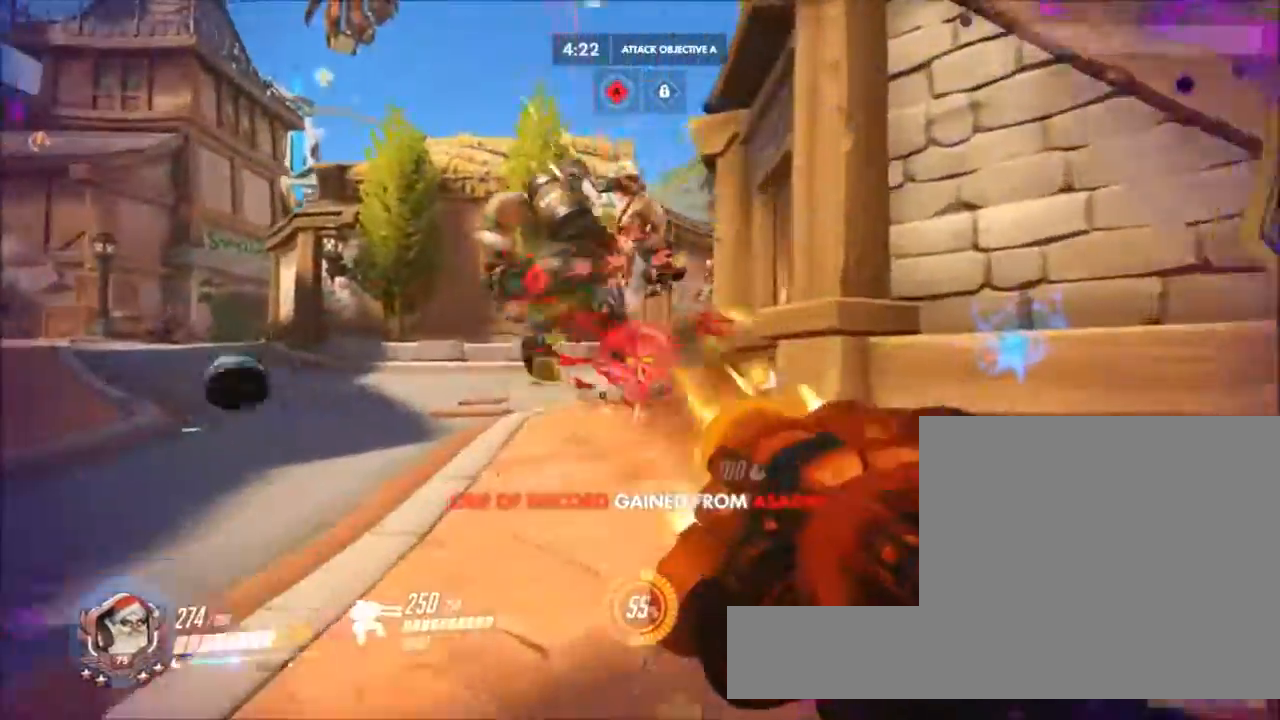
{"keys": ["d"], "mouse": ["right"], "events": [[317, "d", "down"], [317, "w", "up"], [367, "a", "up"]]}
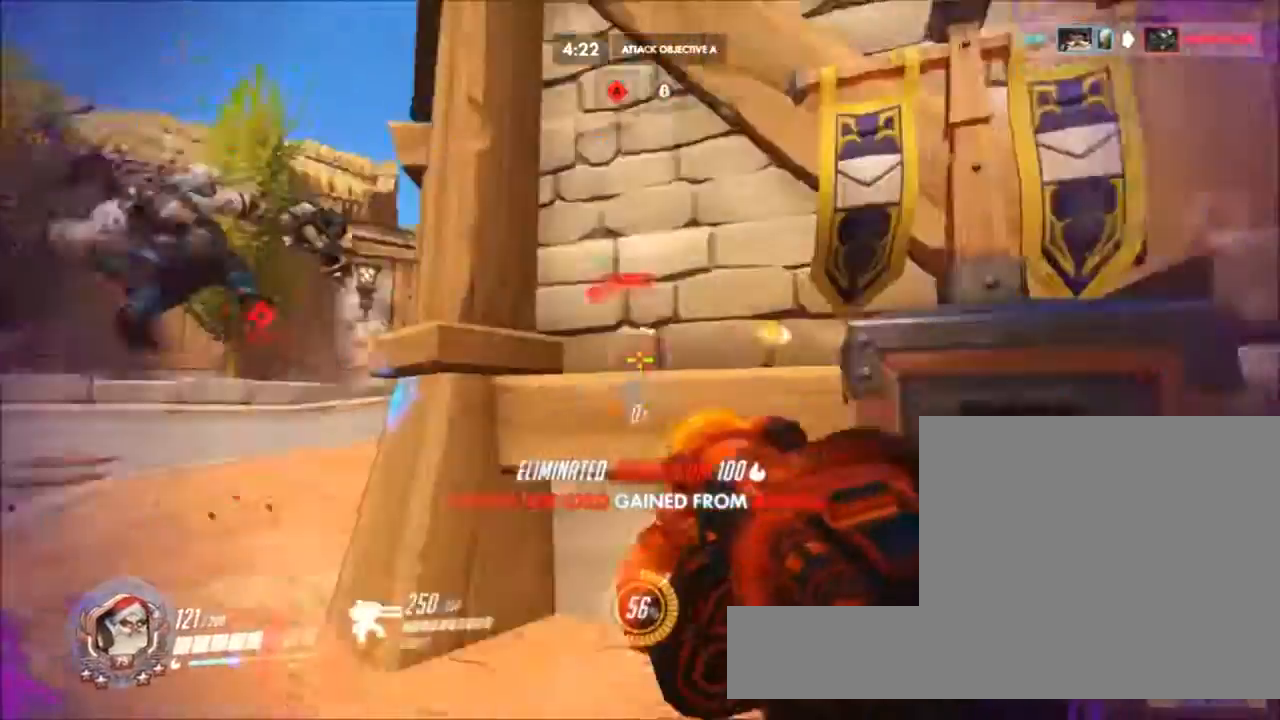
{"keys": ["space", "w"], "mouse": [], "events": [[50, "mouse_right", "up"], [150, "w", "down"], [200, "d", "up"], [283, "r", "down"], [433, "r", "up"], [433, "space", "down"]]}
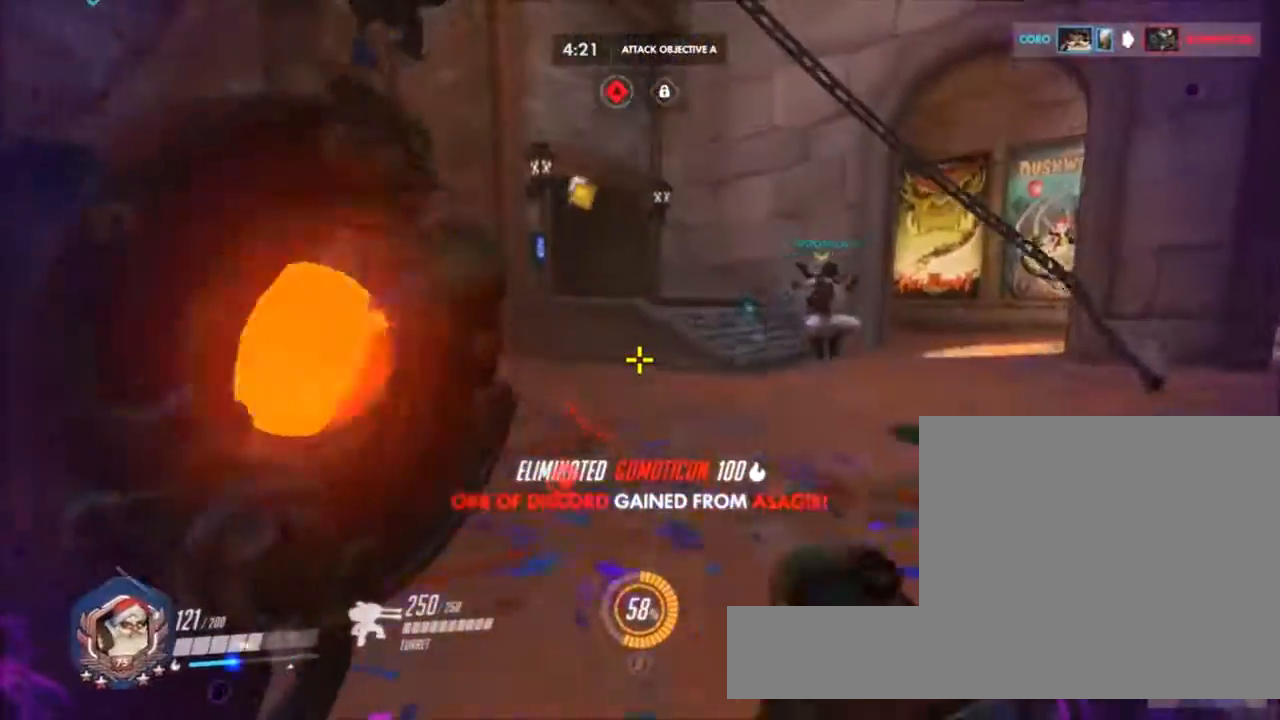
{"keys": ["w"], "mouse": [], "events": [[17, "space", "up"]]}
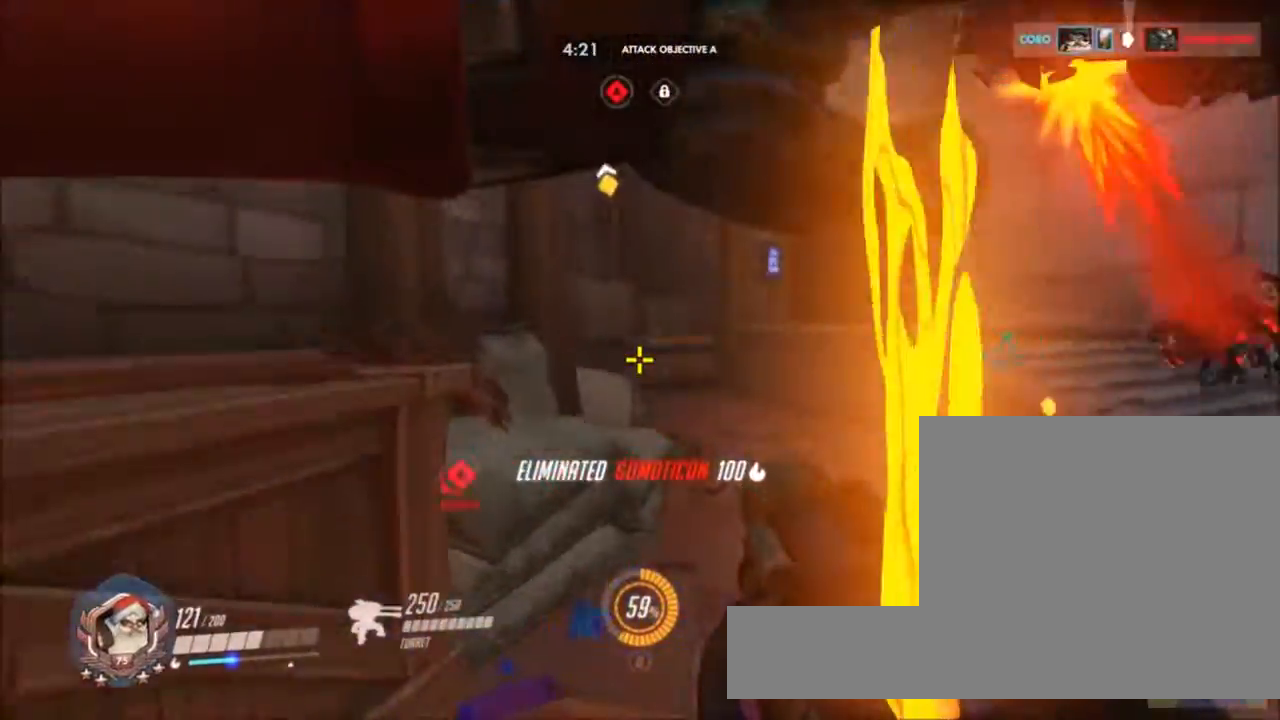
{"keys": ["d", "w"], "mouse": [], "events": [[233, "space", "down"], [317, "space", "up"], [417, "d", "down"]]}
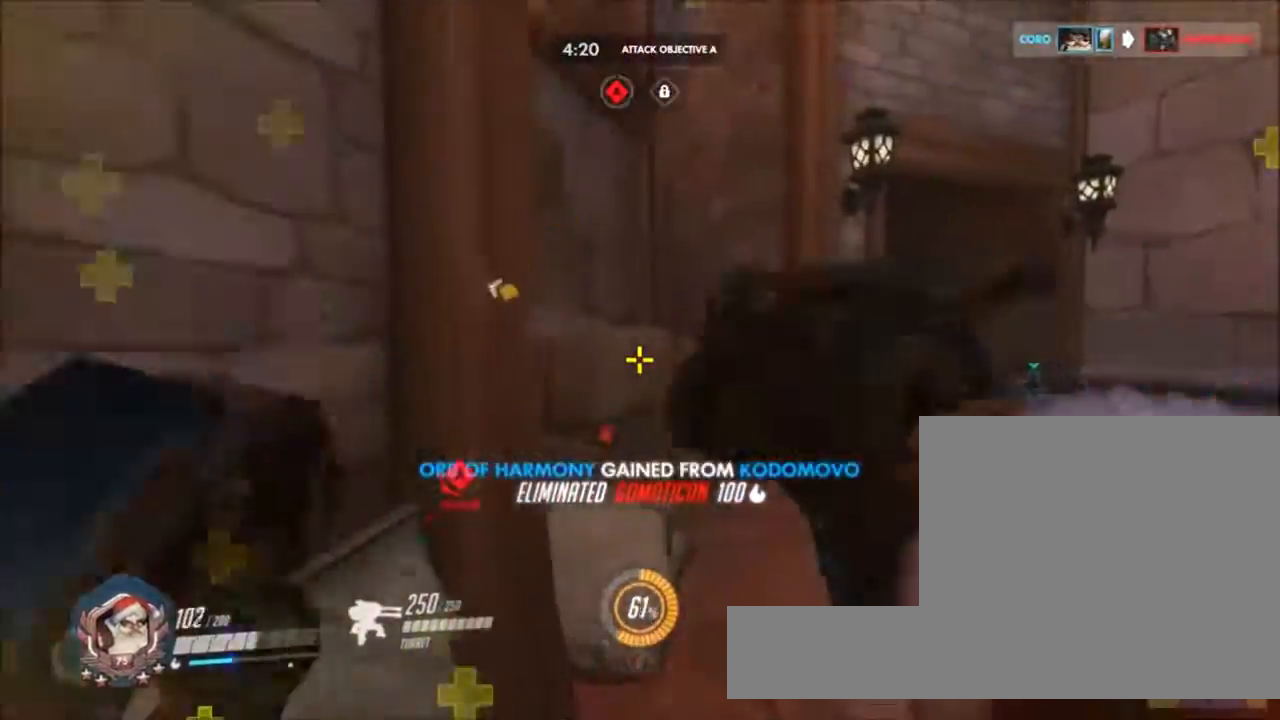
{"keys": ["d"], "mouse": [], "events": [[333, "w", "up"]]}
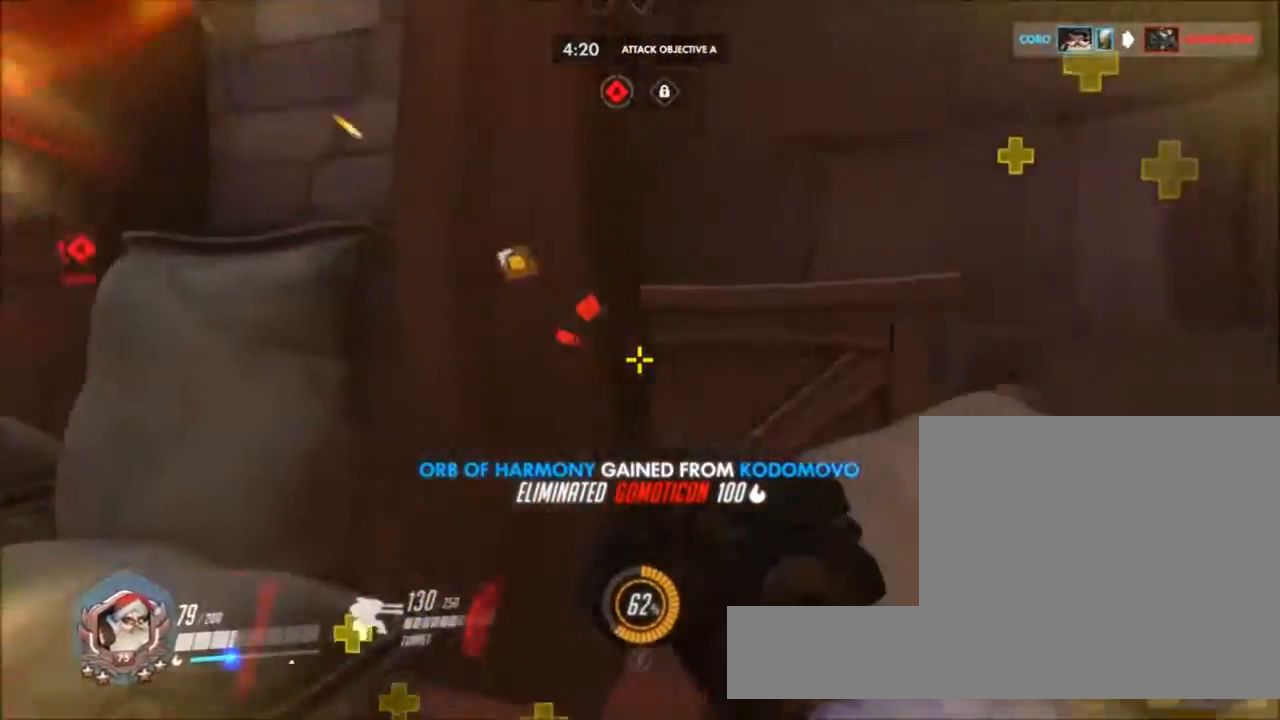
{"keys": ["d", "s"], "mouse": [], "events": [[17, "s", "down"], [17, "space", "down"], [300, "space", "up"]]}
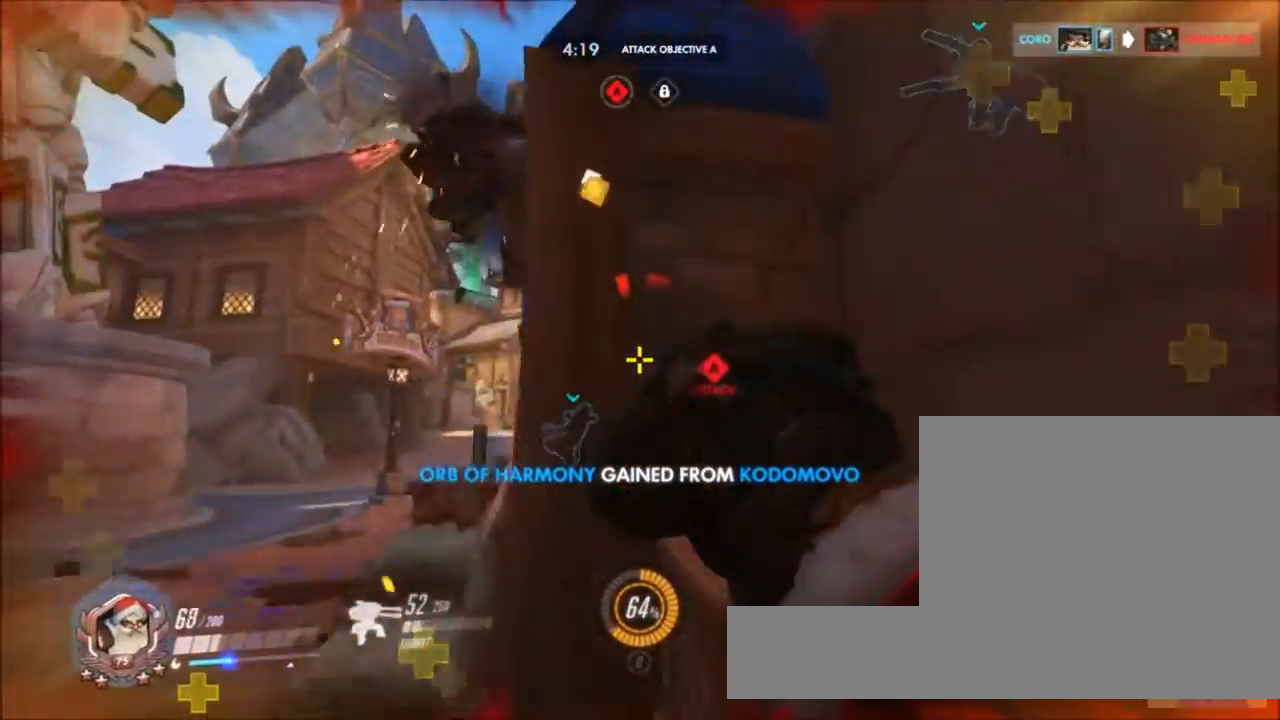
{"keys": ["d"], "mouse": [], "events": [[267, "s", "up"]]}
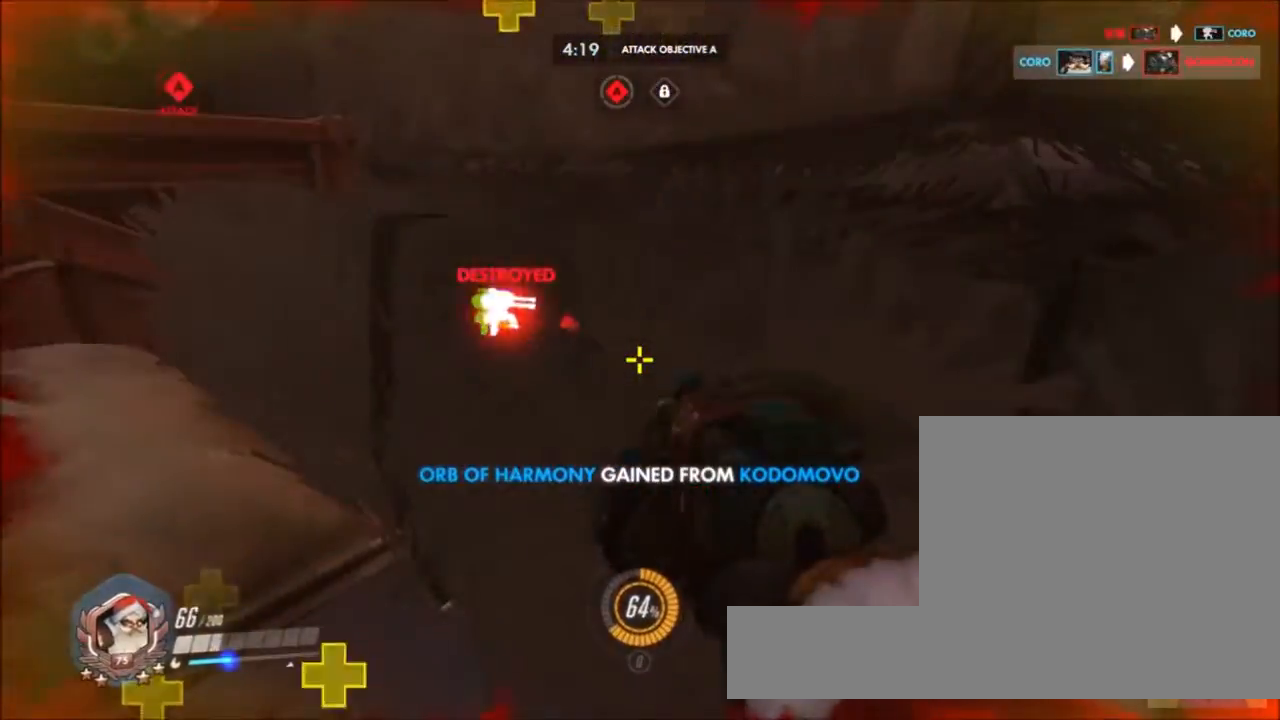
{"keys": ["d", "w"], "mouse": [], "events": [[250, "w", "down"]]}
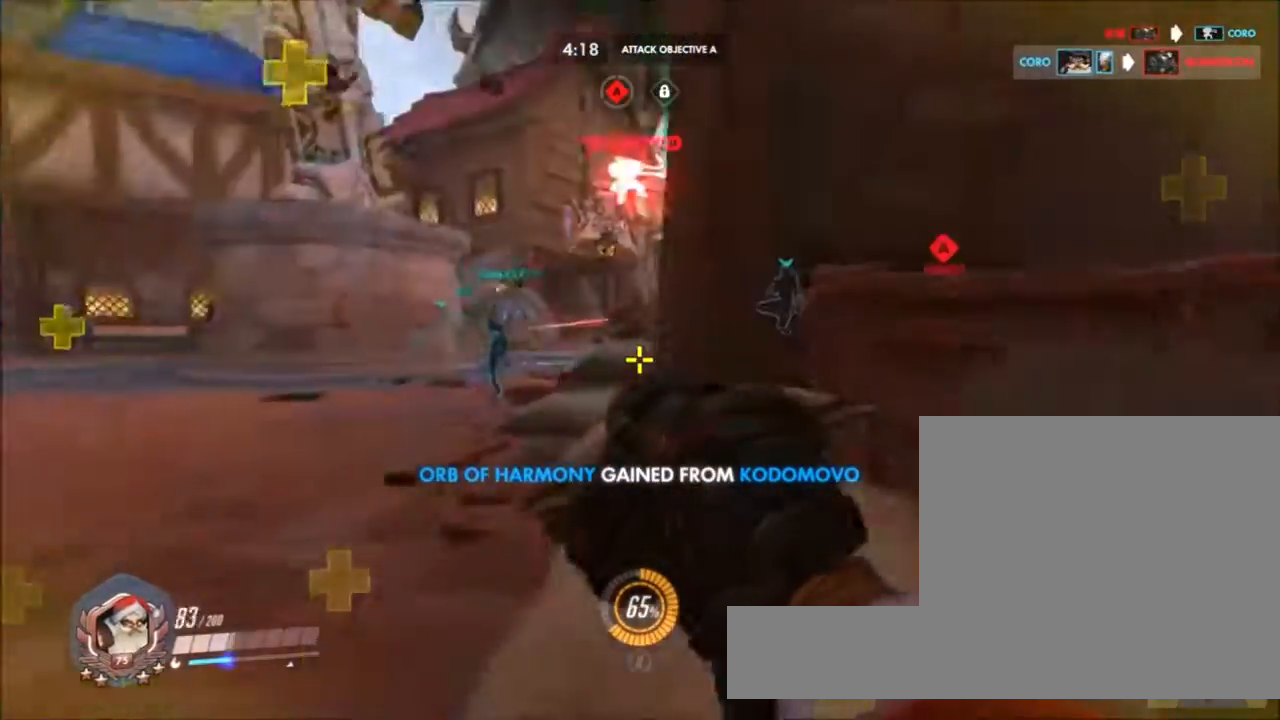
{"keys": ["d", "s"], "mouse": [], "events": [[67, "space", "down"], [250, "w", "up"], [350, "space", "up"], [450, "s", "down"]]}
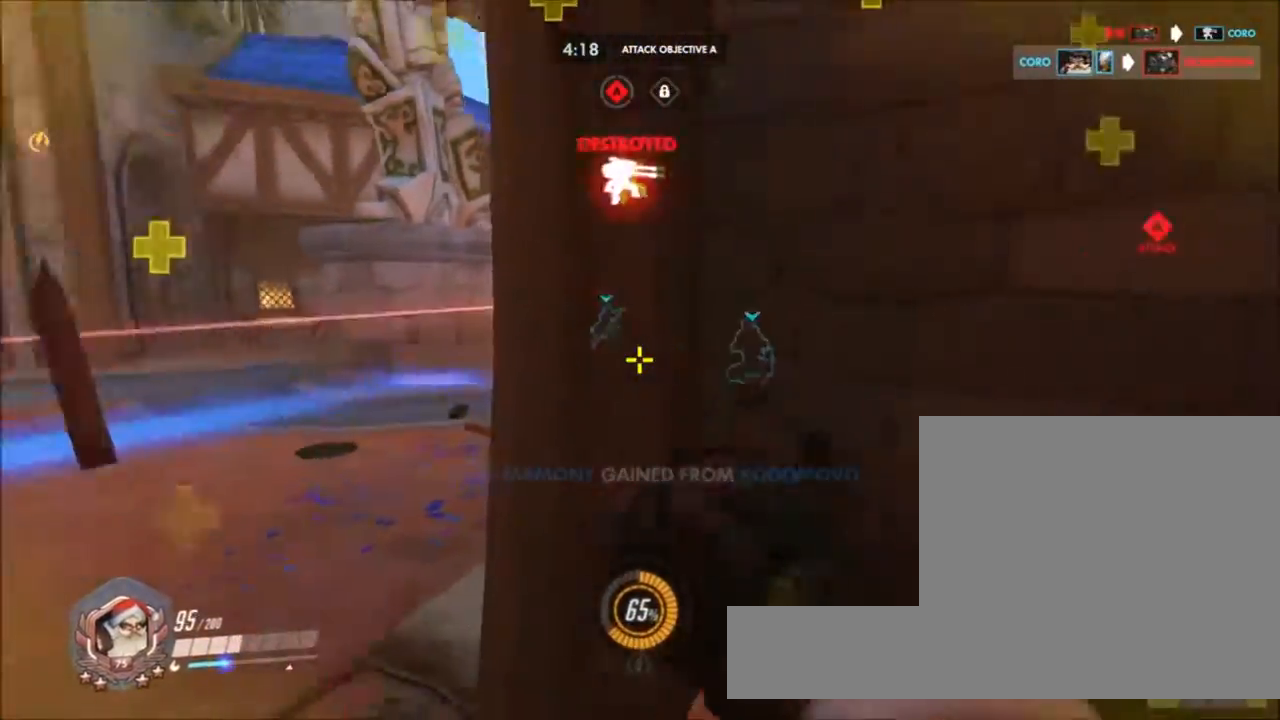
{"keys": [], "mouse": [], "events": [[183, "d", "up"], [233, "a", "down"], [467, "a", "up"], [500, "s", "up"]]}
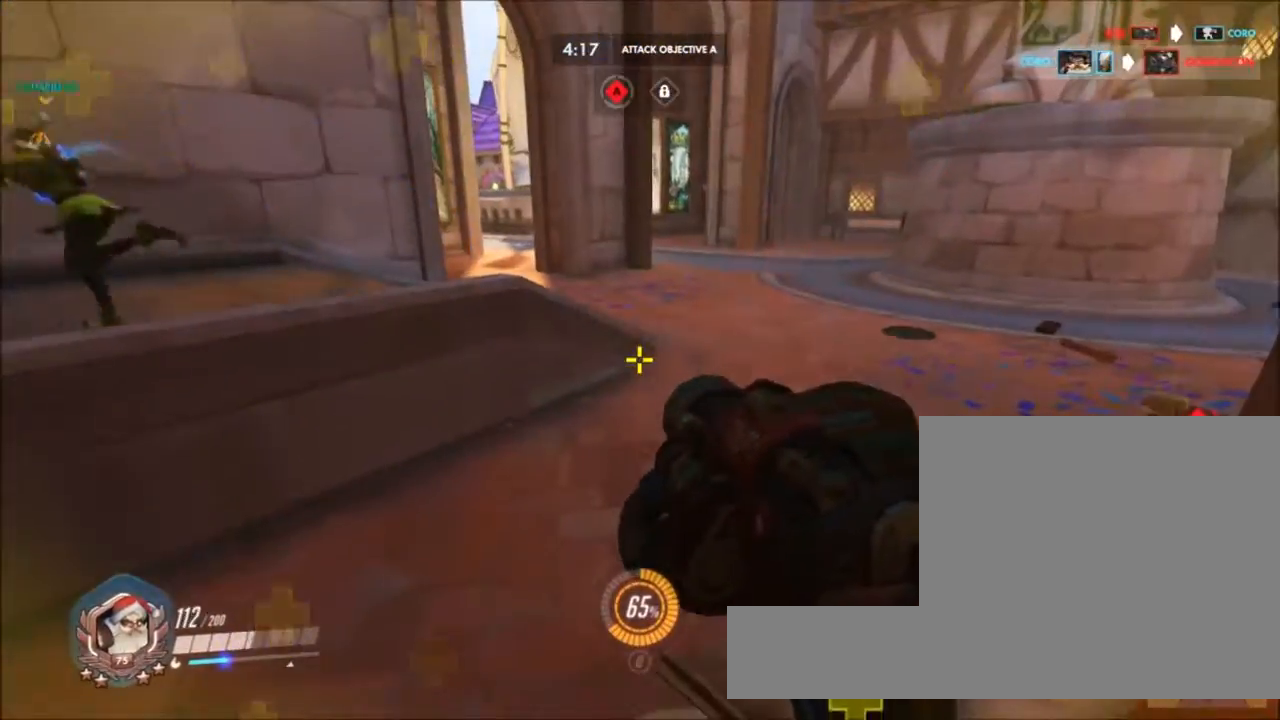
{"keys": [], "mouse": [], "events": []}